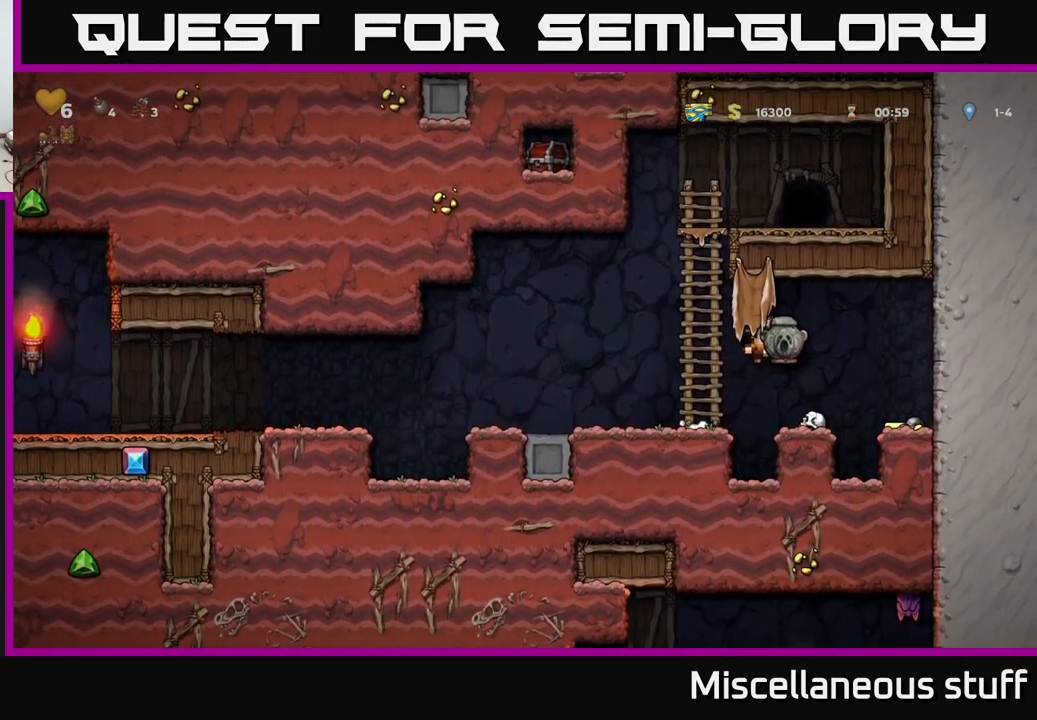
Gameplay with a controller (Xbox layout); each line is a JSON object with the inputs held at the frame after it. "events" lists button and stick changes between this image and that frame as [ms after this image, input, new state], when the widget could be followed in between. Not read: right_stick.
{"buttons": ["A", "DPAD_LEFT"], "left_stick": "center", "events": [[317, "DPAD_RIGHT", "up"], [367, "DPAD_LEFT", "down"], [500, "A", "down"]]}
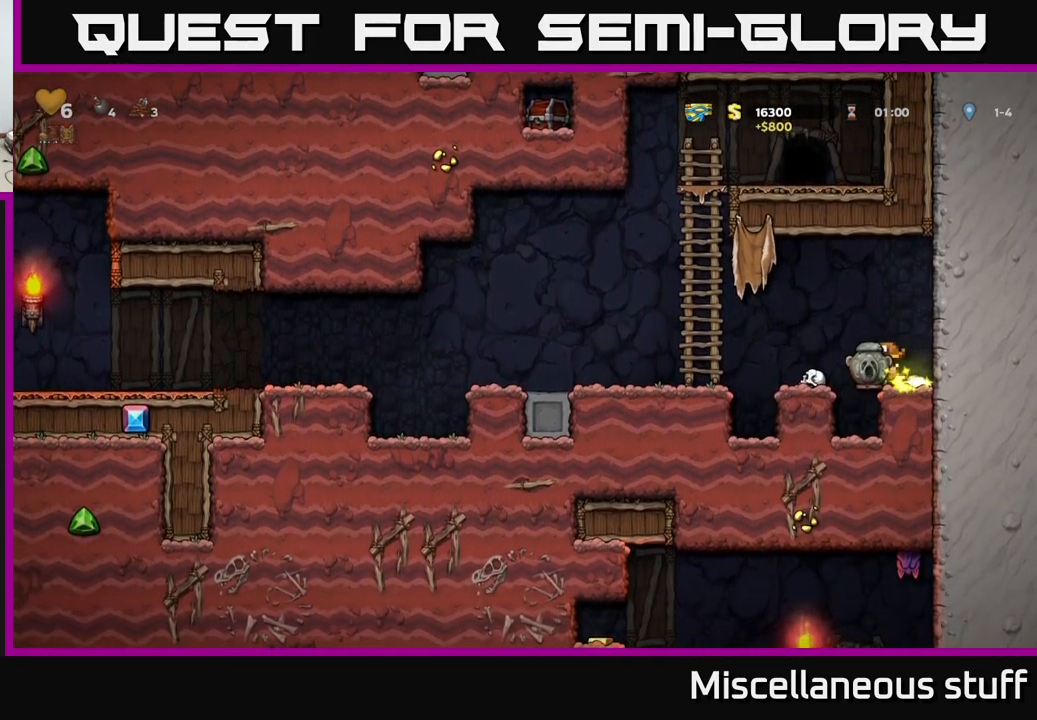
{"buttons": ["A", "DPAD_UP"], "left_stick": "center", "events": [[334, "A", "up"], [334, "DPAD_UP", "down"], [401, "DPAD_LEFT", "up"], [434, "A", "down"]]}
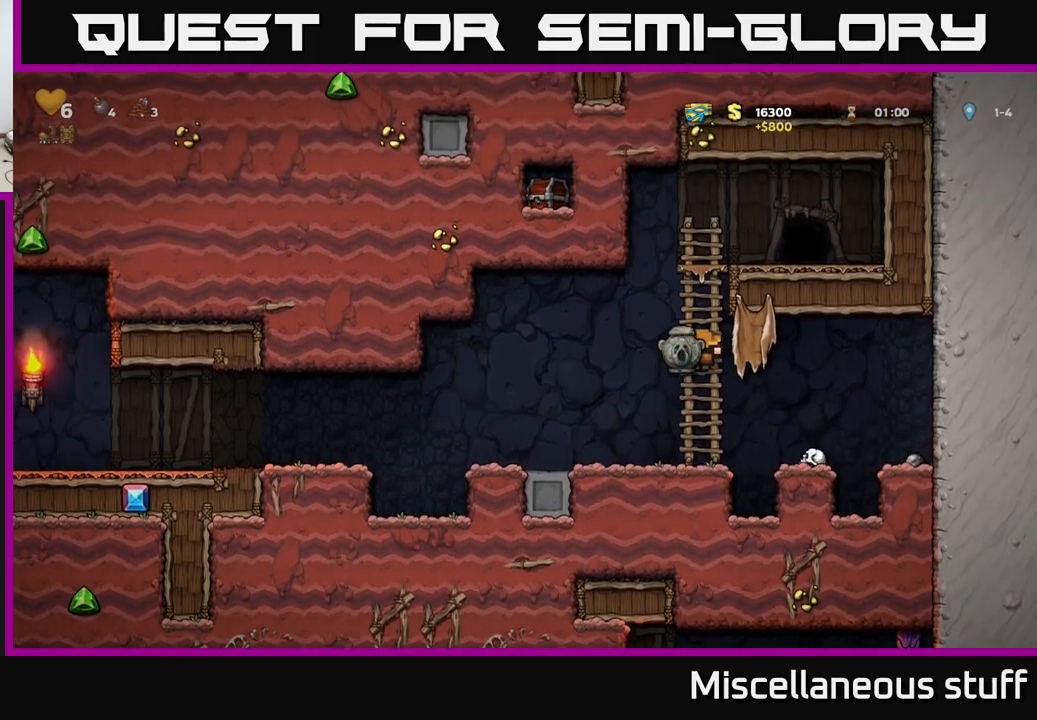
{"buttons": ["DPAD_RIGHT"], "left_stick": "center", "events": [[150, "A", "up"], [267, "A", "down"], [350, "DPAD_RIGHT", "down"], [350, "DPAD_UP", "up"], [417, "A", "up"]]}
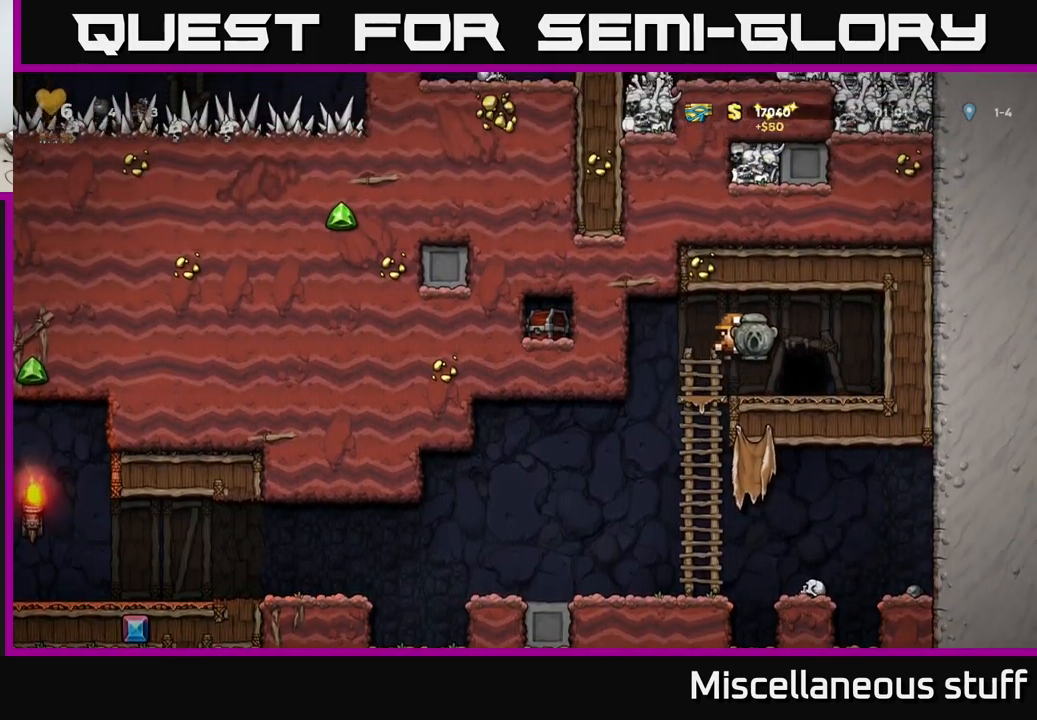
{"buttons": ["L2"], "left_stick": "center", "events": [[50, "DPAD_RIGHT", "up"], [200, "L2", "down"], [283, "L2", "up"], [433, "L2", "down"]]}
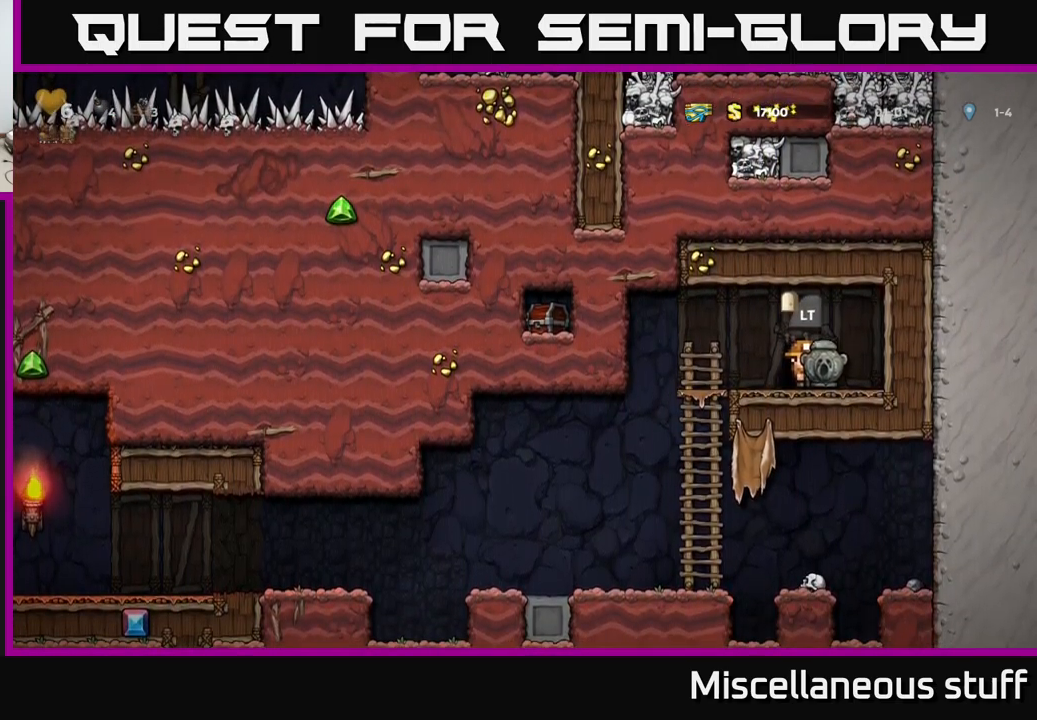
{"buttons": [], "left_stick": "center", "events": [[33, "L2", "up"]]}
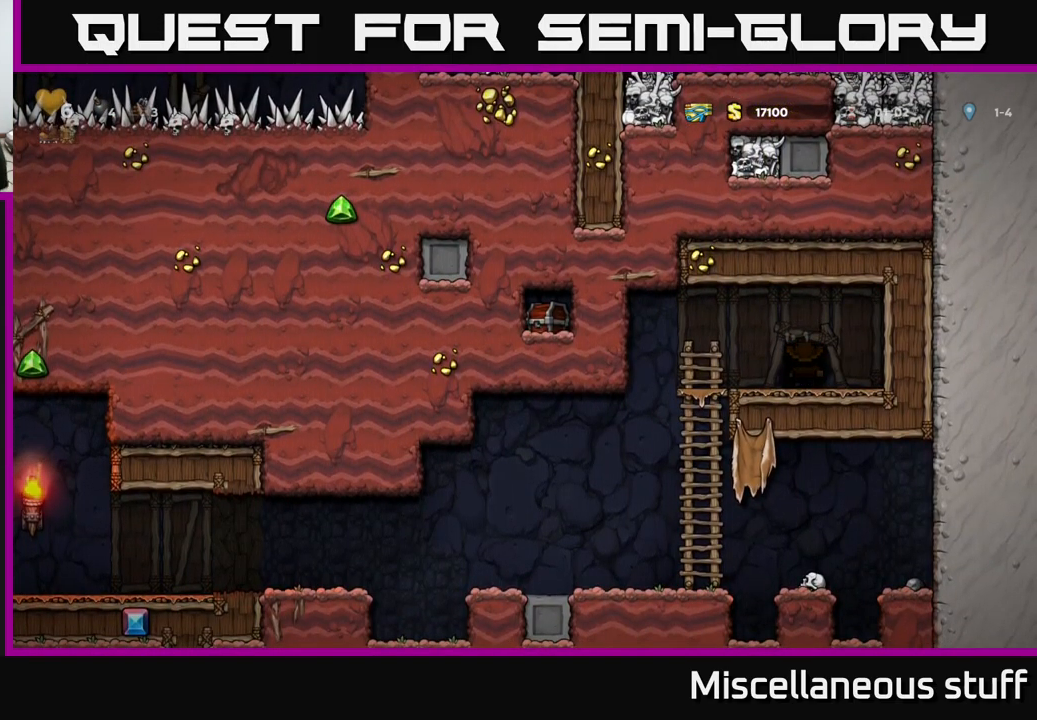
{"buttons": [], "left_stick": "center", "events": []}
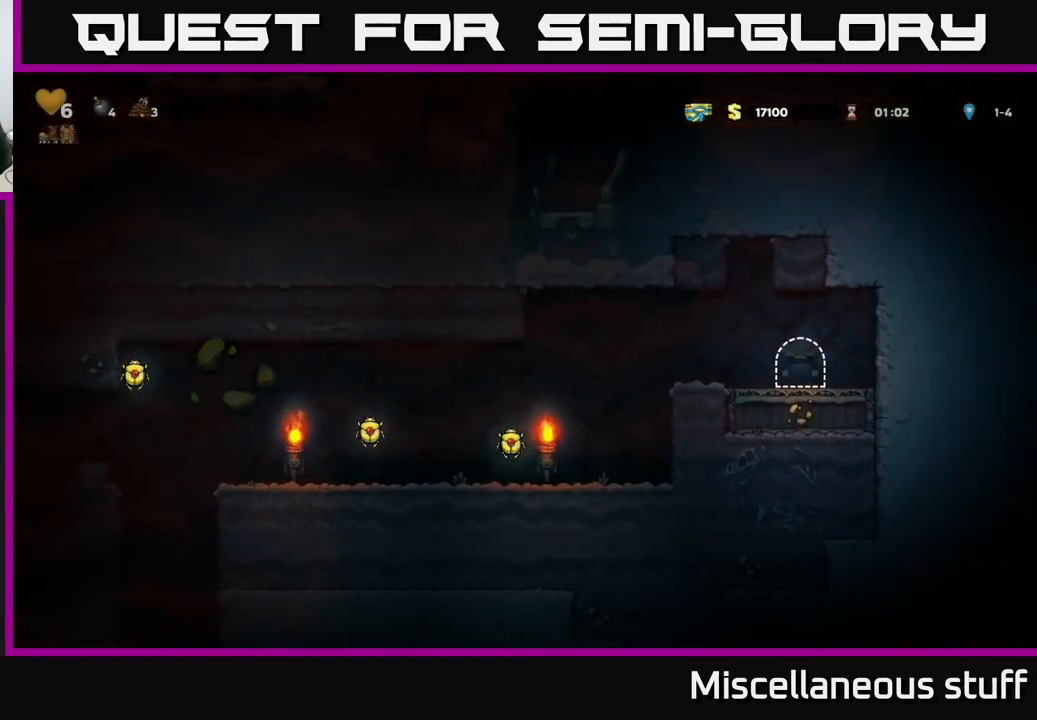
{"buttons": [], "left_stick": "center", "events": []}
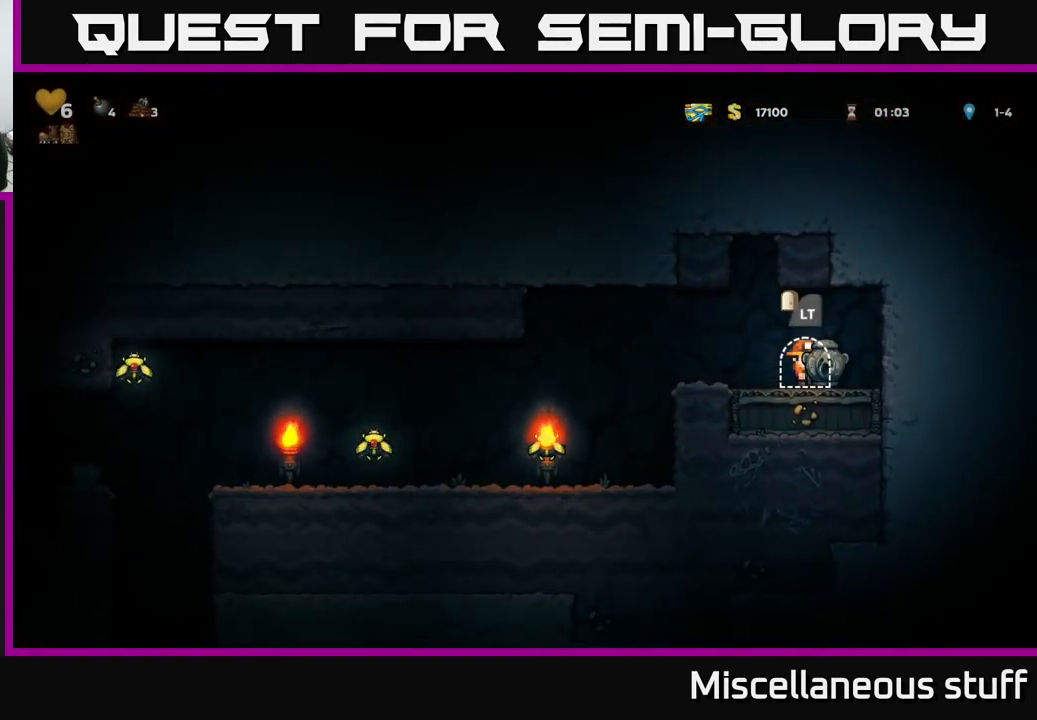
{"buttons": [], "left_stick": "center", "events": []}
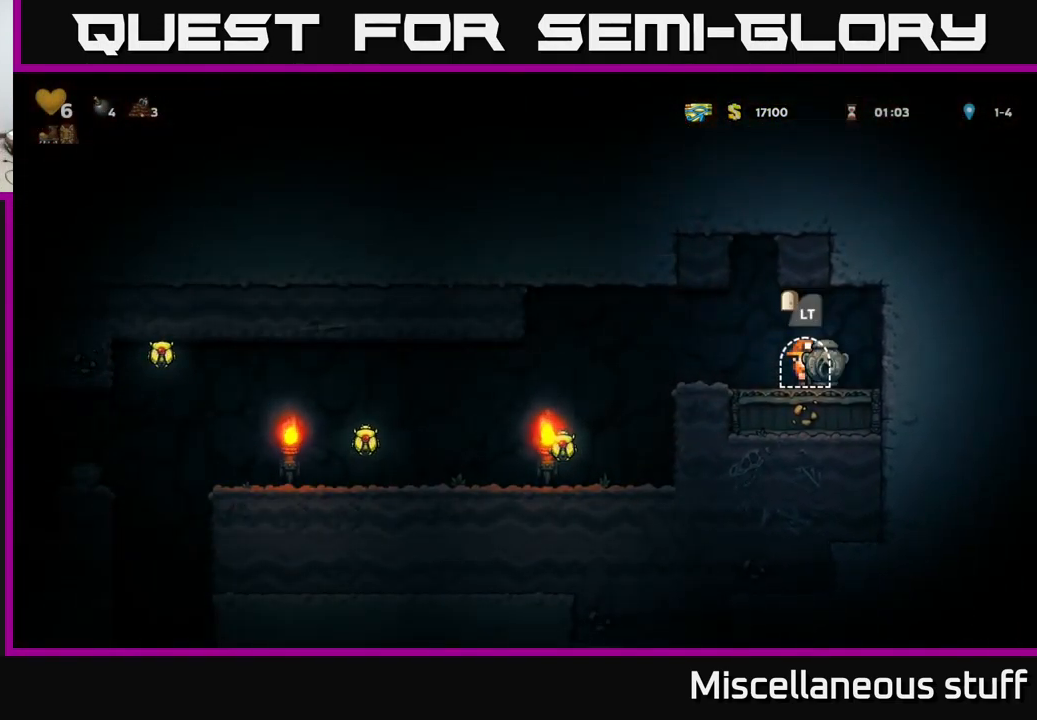
{"buttons": ["DPAD_LEFT"], "left_stick": "center", "events": [[233, "DPAD_LEFT", "down"]]}
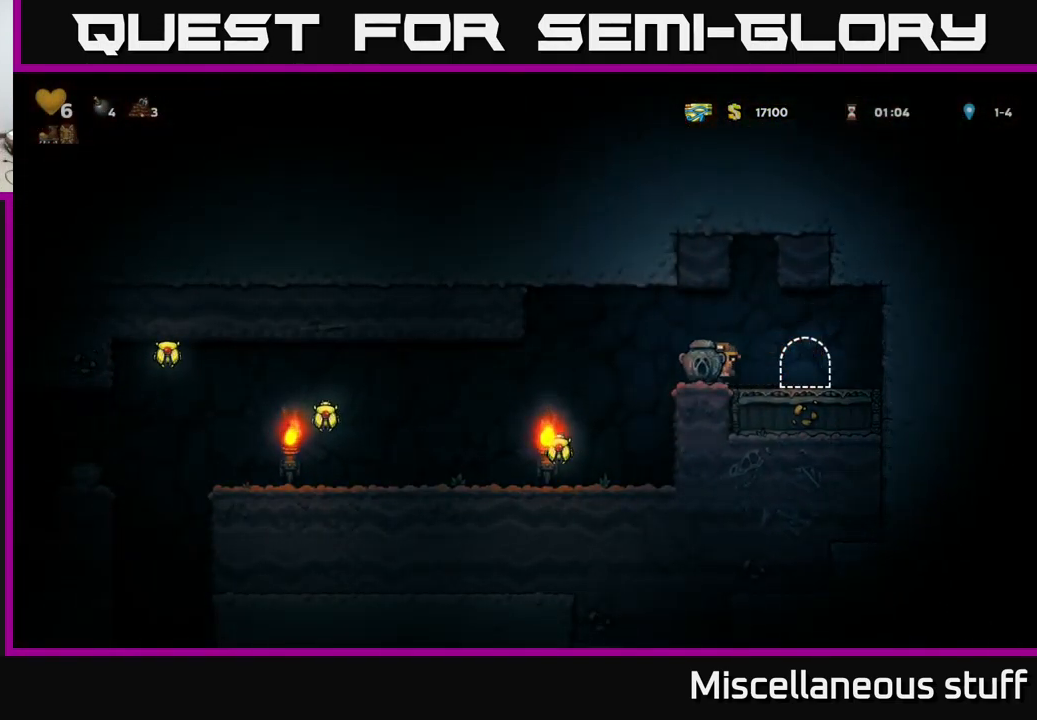
{"buttons": ["DPAD_LEFT"], "left_stick": "center", "events": []}
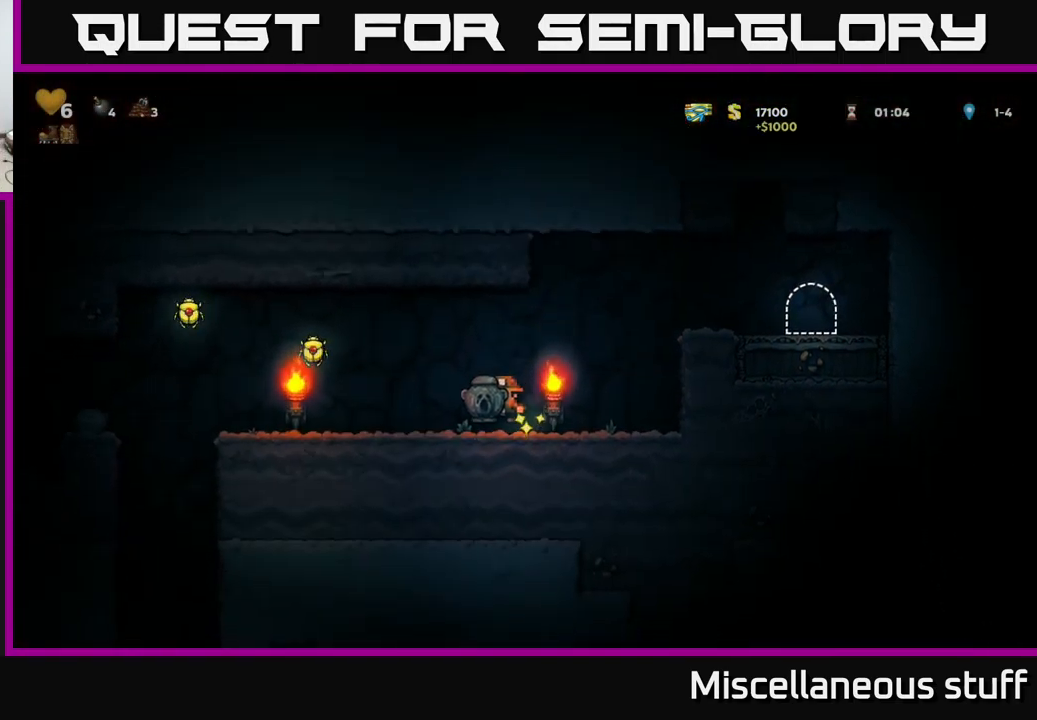
{"buttons": ["A", "DPAD_LEFT"], "left_stick": "center", "events": [[200, "A", "down"]]}
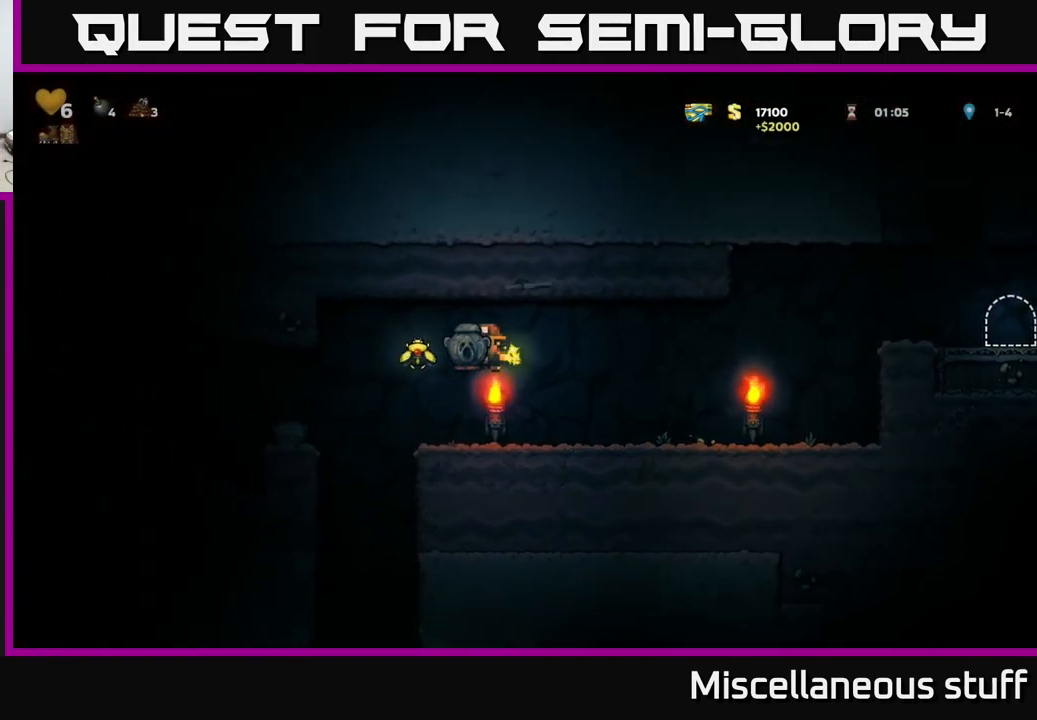
{"buttons": ["DPAD_RIGHT"], "left_stick": "center", "events": [[150, "DPAD_LEFT", "up"], [150, "DPAD_RIGHT", "down"], [167, "A", "up"]]}
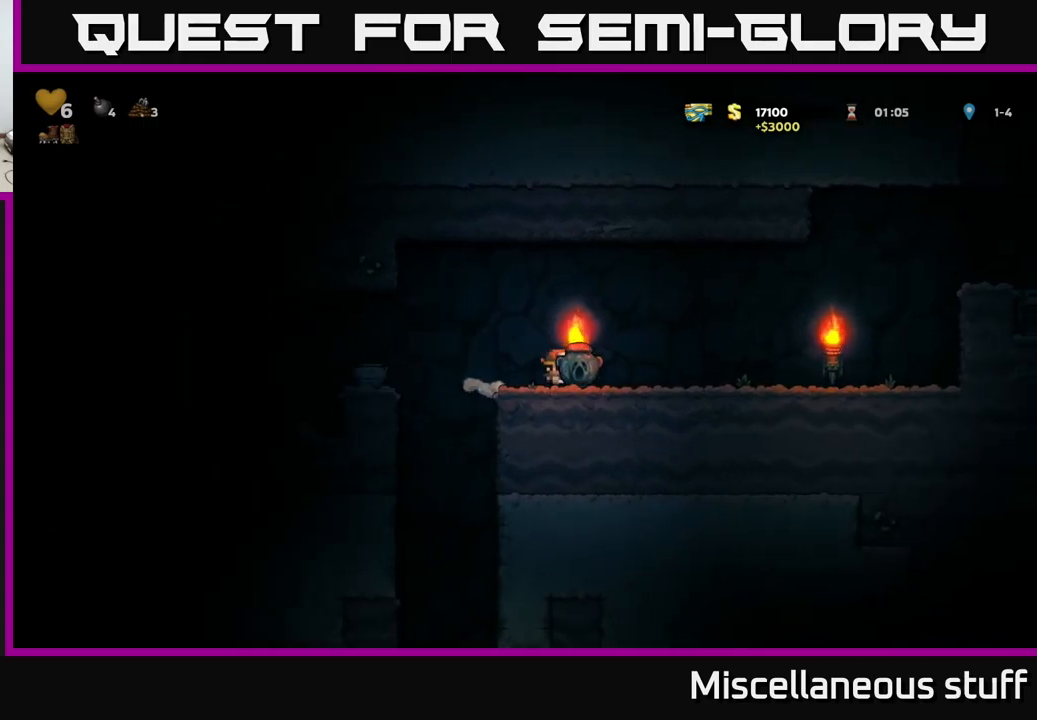
{"buttons": ["DPAD_LEFT"], "left_stick": "center", "events": [[84, "DPAD_RIGHT", "up"], [150, "DPAD_DOWN", "down"], [250, "X", "down"], [334, "DPAD_DOWN", "up"], [334, "DPAD_LEFT", "down"], [350, "X", "up"]]}
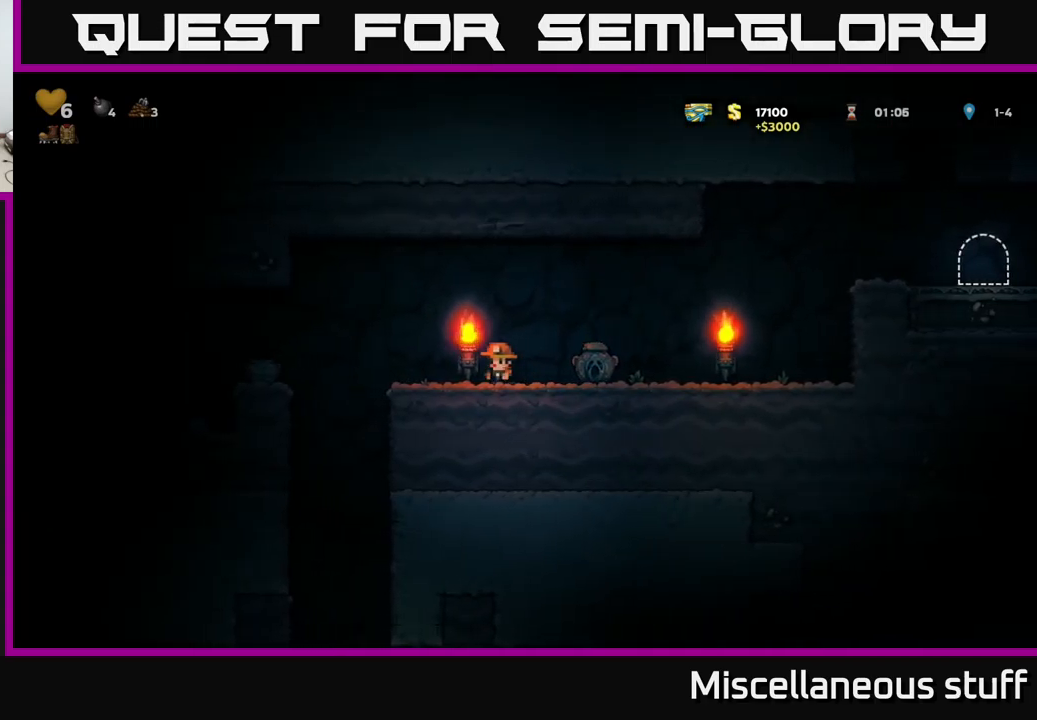
{"buttons": [], "left_stick": "center", "events": [[100, "A", "down"], [250, "A", "up"], [500, "DPAD_LEFT", "up"]]}
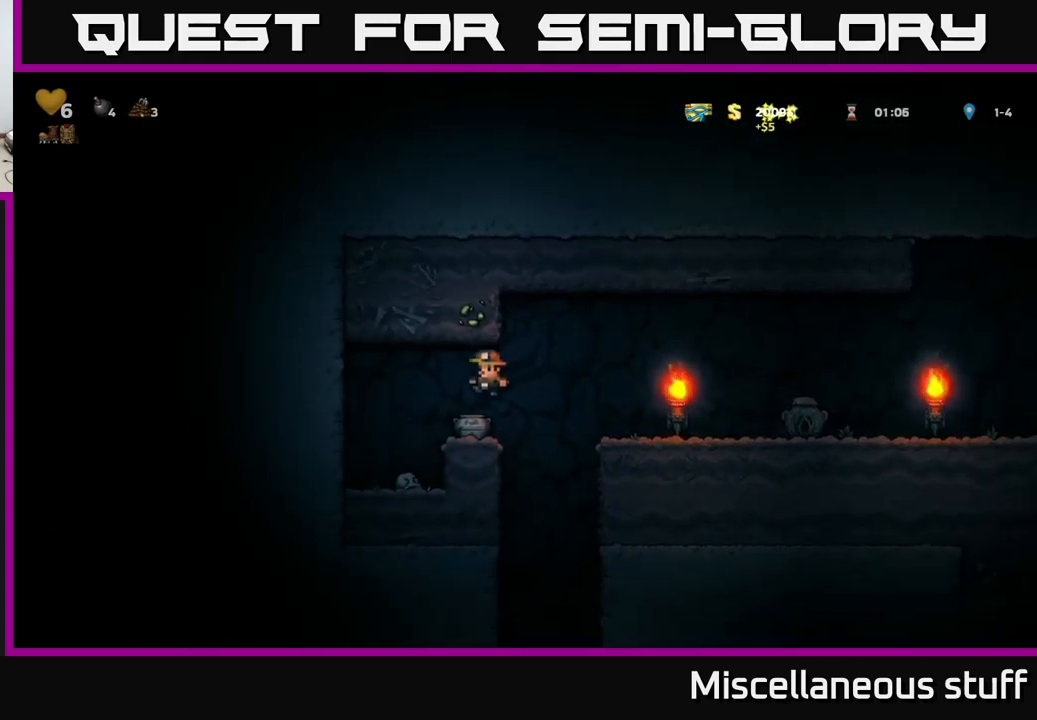
{"buttons": [], "left_stick": "center", "events": [[17, "DPAD_DOWN", "down"], [184, "X", "down"], [250, "DPAD_DOWN", "up"], [284, "X", "up"]]}
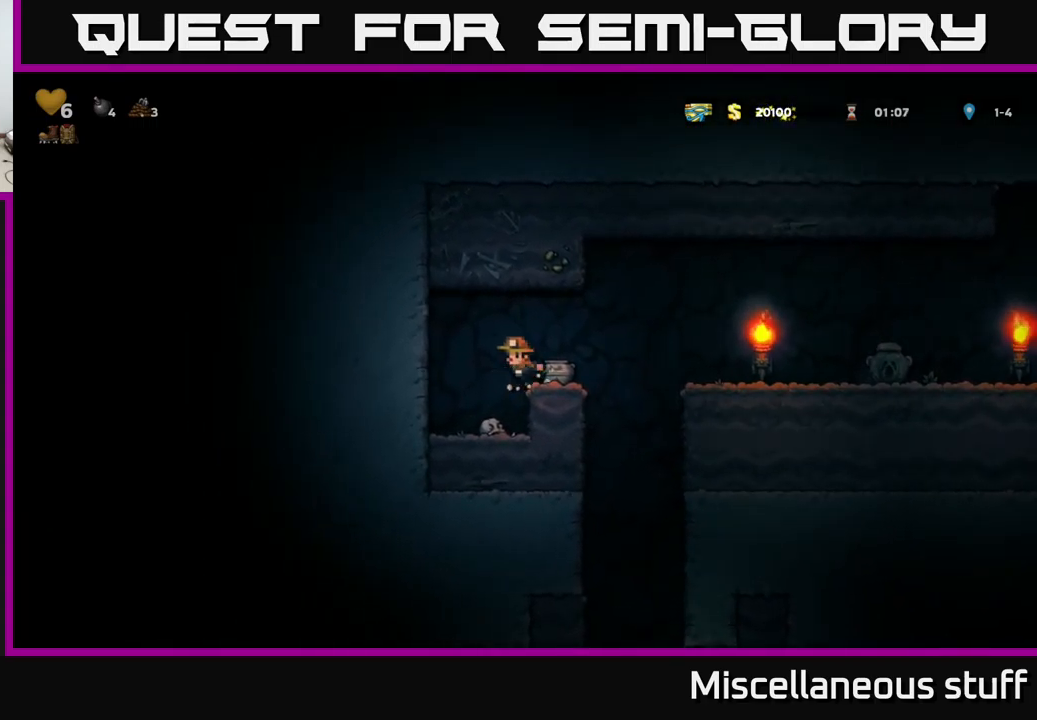
{"buttons": ["DPAD_RIGHT"], "left_stick": "center", "events": [[67, "DPAD_RIGHT", "down"], [150, "DPAD_DOWN", "down"], [150, "DPAD_RIGHT", "up"], [250, "X", "down"], [317, "DPAD_DOWN", "up"], [367, "X", "up"], [434, "DPAD_RIGHT", "down"]]}
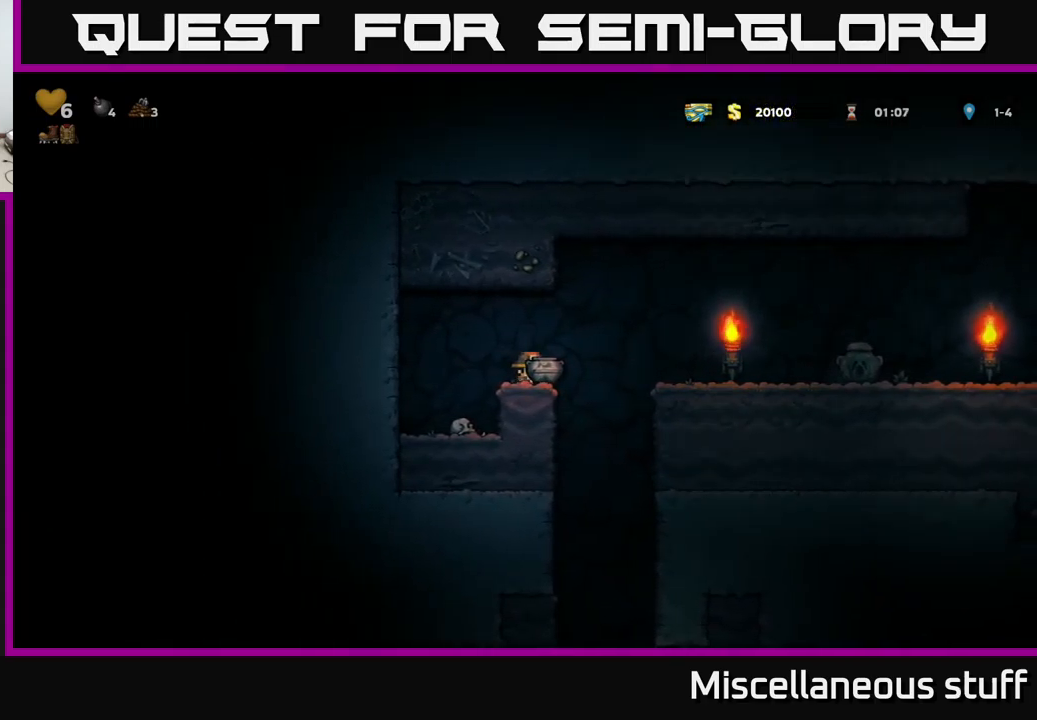
{"buttons": [], "left_stick": "center", "events": [[34, "A", "down"], [117, "A", "up"], [167, "X", "down"], [250, "X", "up"], [500, "DPAD_RIGHT", "up"]]}
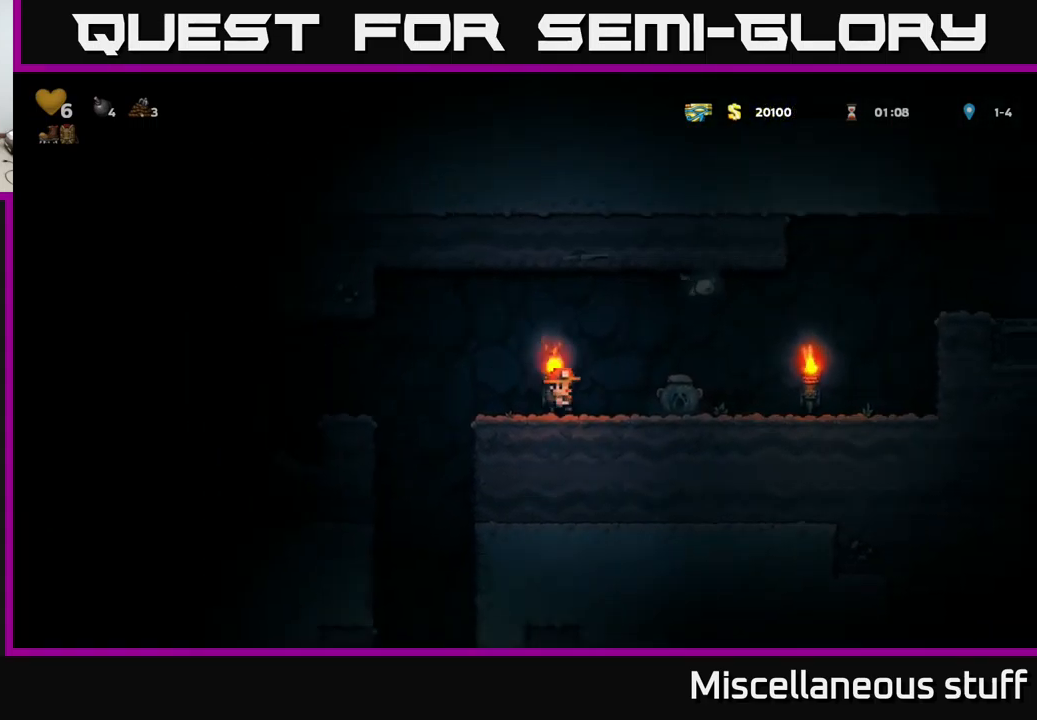
{"buttons": [], "left_stick": "center", "events": [[117, "A", "down"], [150, "DPAD_RIGHT", "down"], [234, "A", "up"], [334, "DPAD_RIGHT", "up"]]}
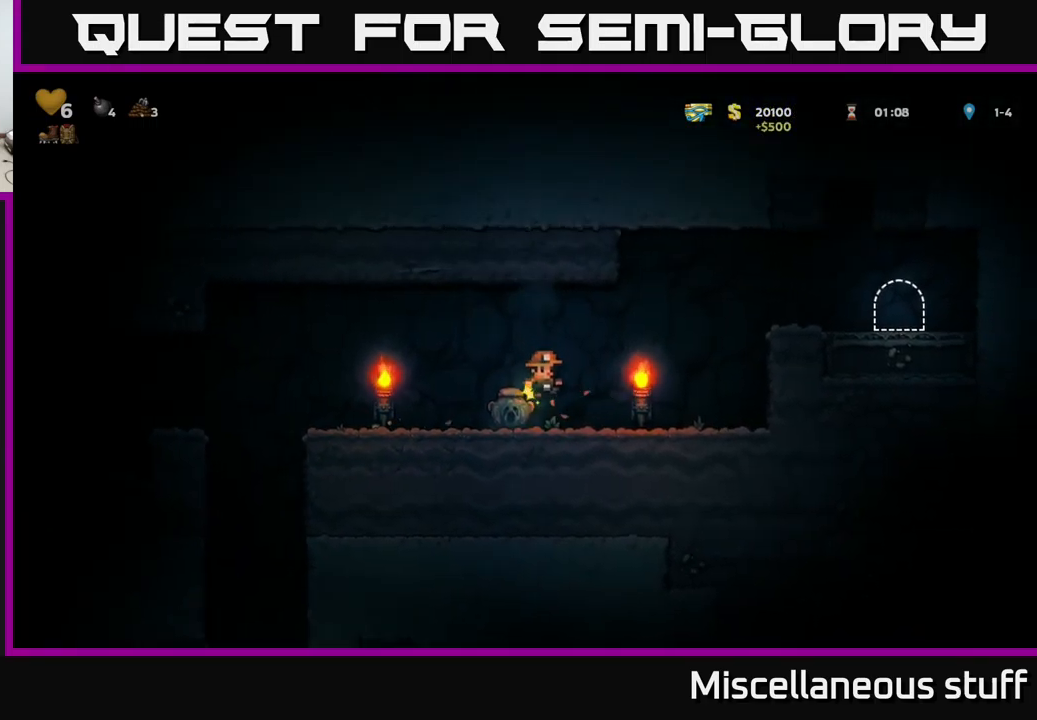
{"buttons": ["X", "DPAD_LEFT"], "left_stick": "center", "events": [[250, "DPAD_LEFT", "down"], [334, "DPAD_DOWN", "down"], [350, "DPAD_LEFT", "up"], [417, "X", "down"], [484, "DPAD_DOWN", "up"], [484, "DPAD_LEFT", "down"]]}
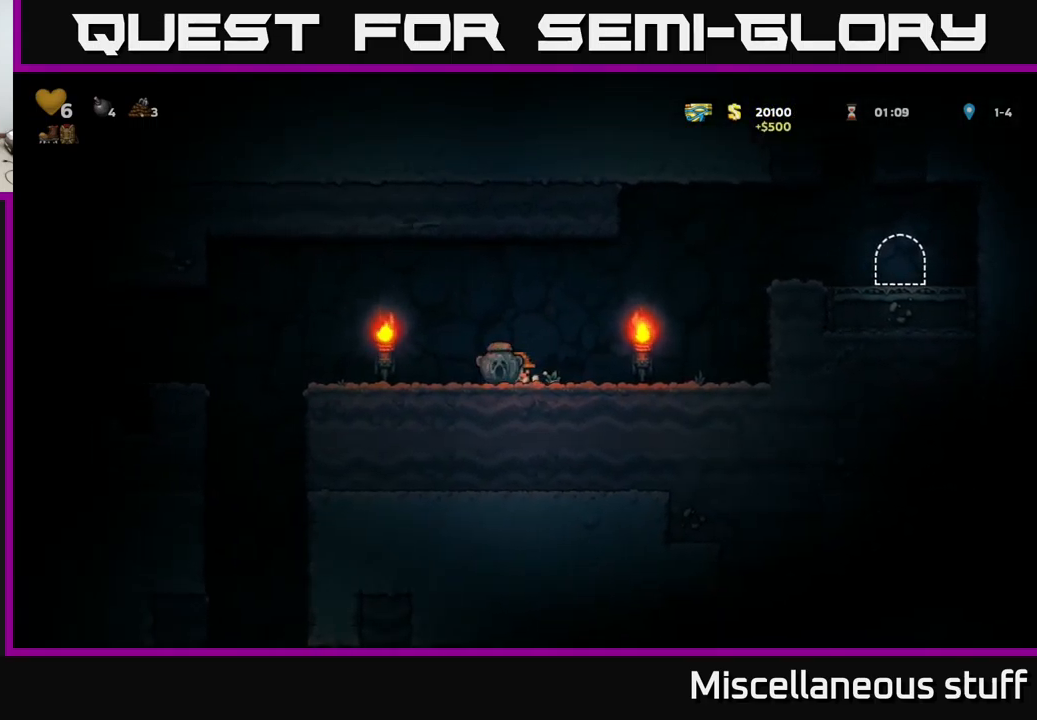
{"buttons": ["DPAD_LEFT"], "left_stick": "center", "events": [[17, "X", "up"]]}
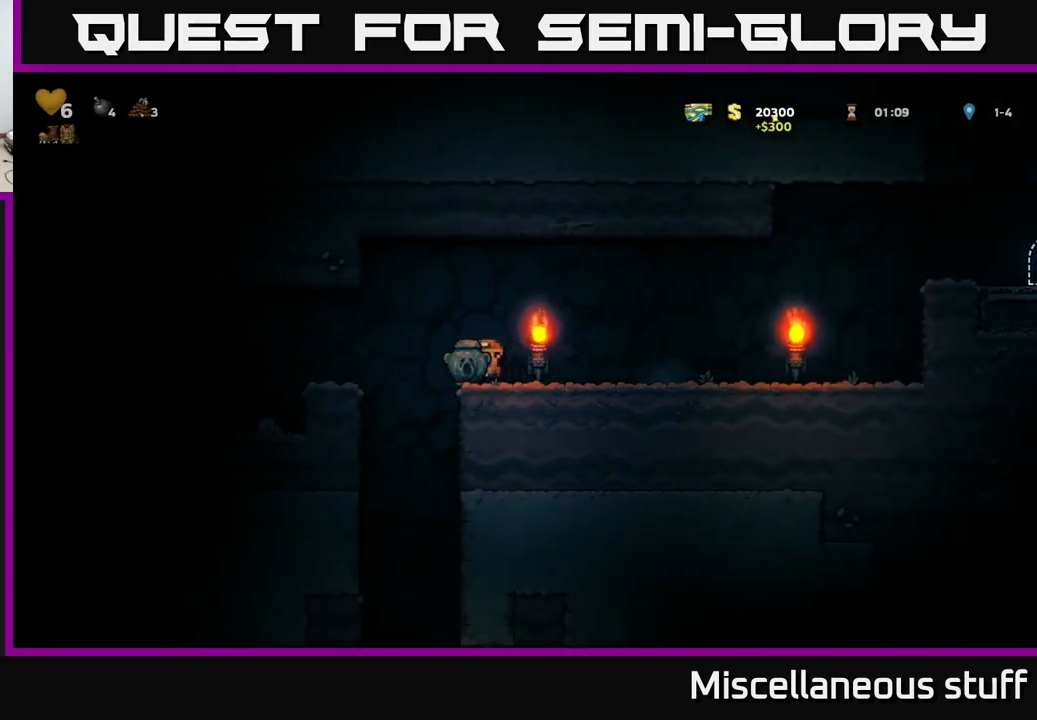
{"buttons": ["DPAD_DOWN"], "left_stick": "center", "events": [[284, "DPAD_DOWN", "down"], [317, "DPAD_LEFT", "up"], [400, "A", "down"], [500, "A", "up"]]}
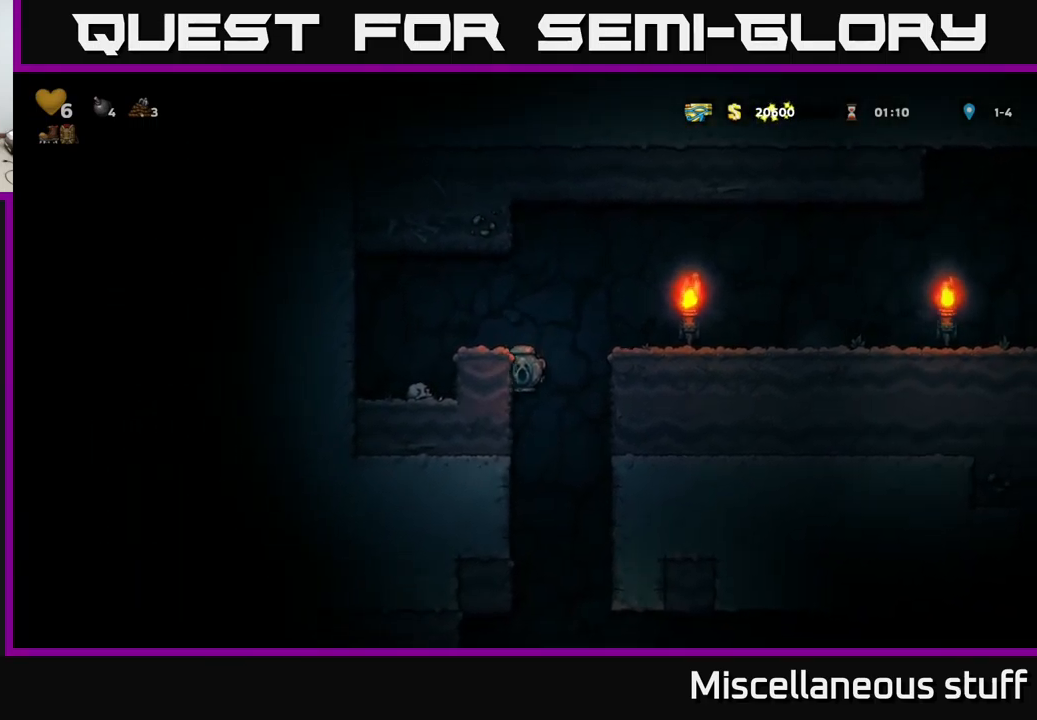
{"buttons": ["DPAD_RIGHT"], "left_stick": "center", "events": [[67, "DPAD_DOWN", "up"], [483, "DPAD_RIGHT", "down"]]}
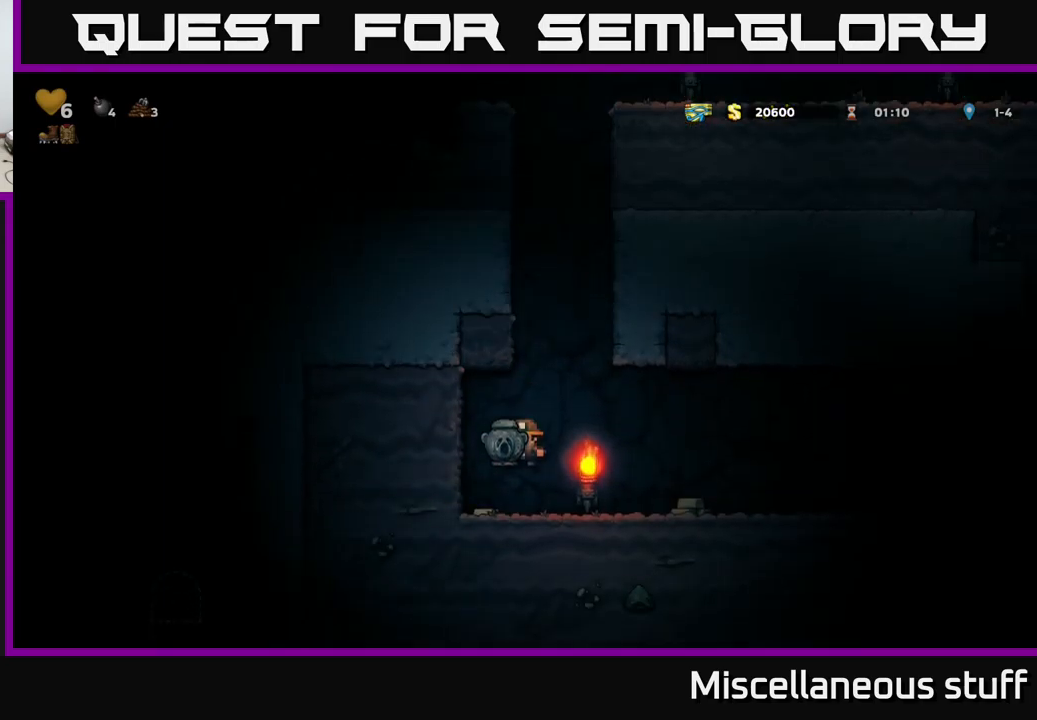
{"buttons": [], "left_stick": "center", "events": [[317, "DPAD_RIGHT", "up"]]}
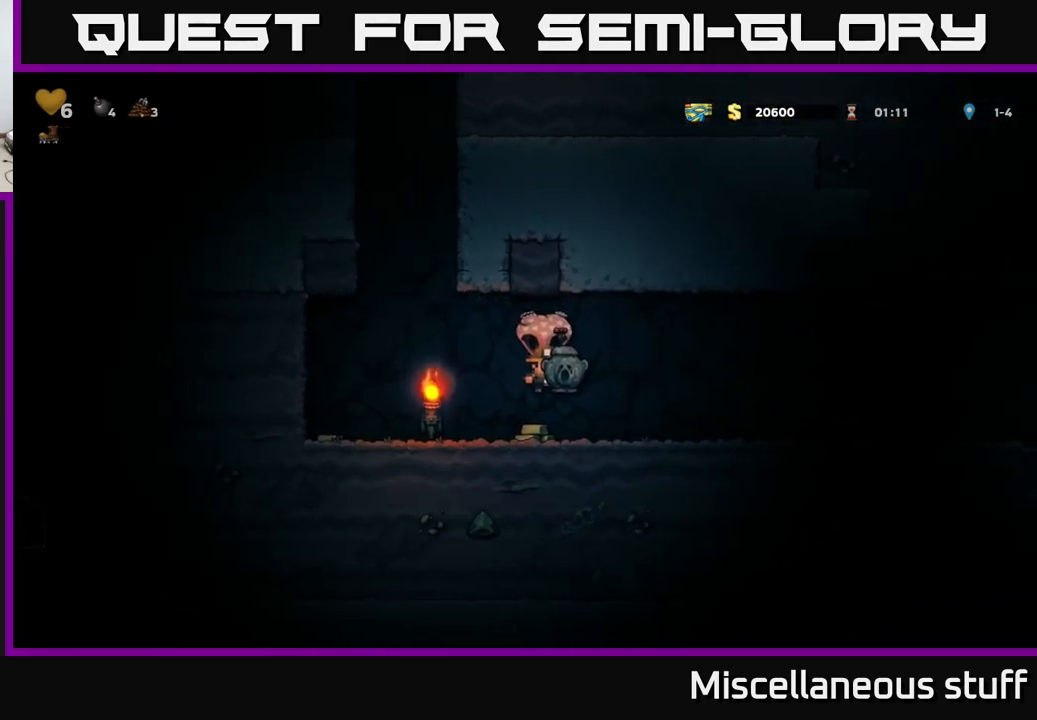
{"buttons": ["DPAD_LEFT"], "left_stick": "center", "events": [[500, "DPAD_LEFT", "down"]]}
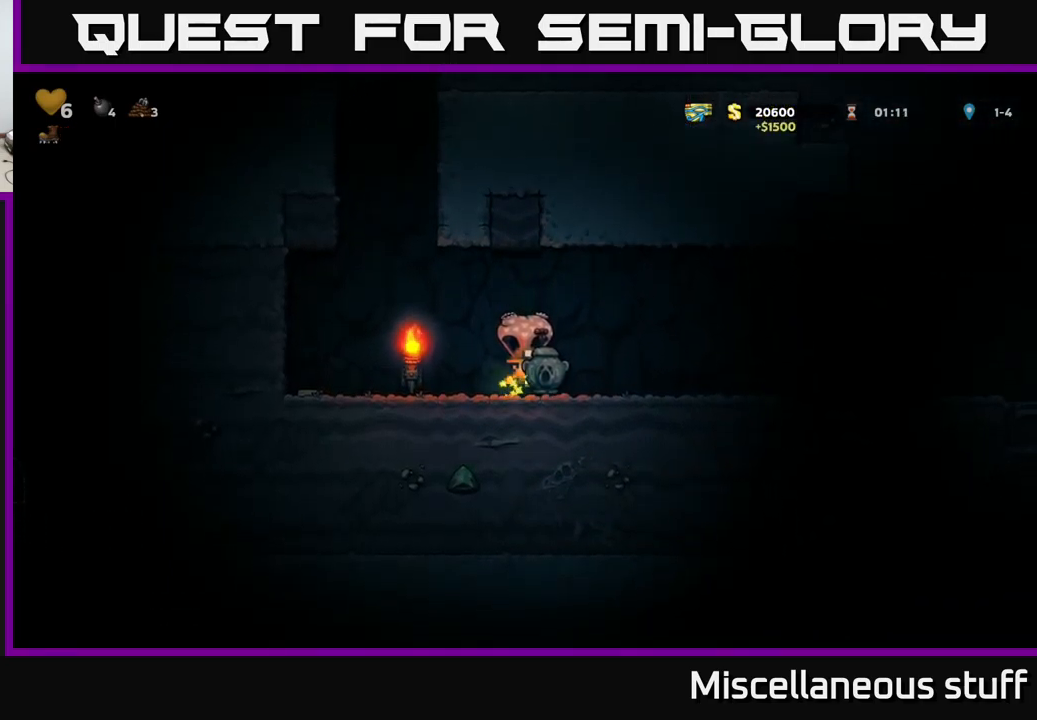
{"buttons": ["DPAD_LEFT"], "left_stick": "center", "events": [[167, "A", "down"], [250, "A", "up"]]}
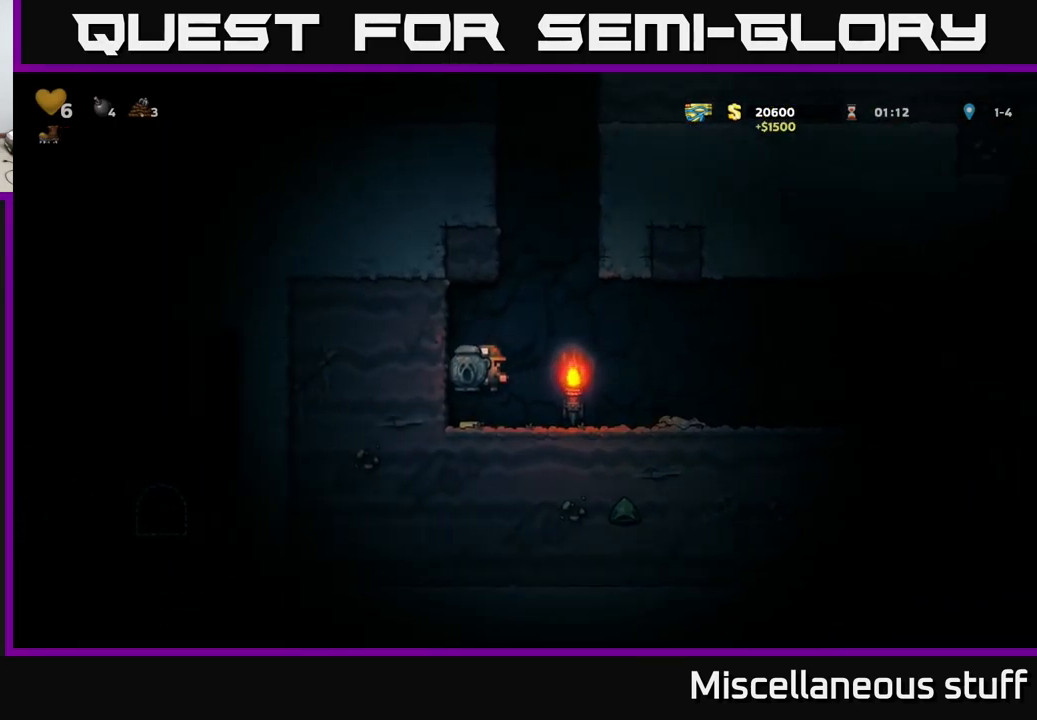
{"buttons": ["DPAD_RIGHT"], "left_stick": "center", "events": [[84, "DPAD_LEFT", "up"], [134, "DPAD_RIGHT", "down"], [384, "A", "down"], [484, "A", "up"]]}
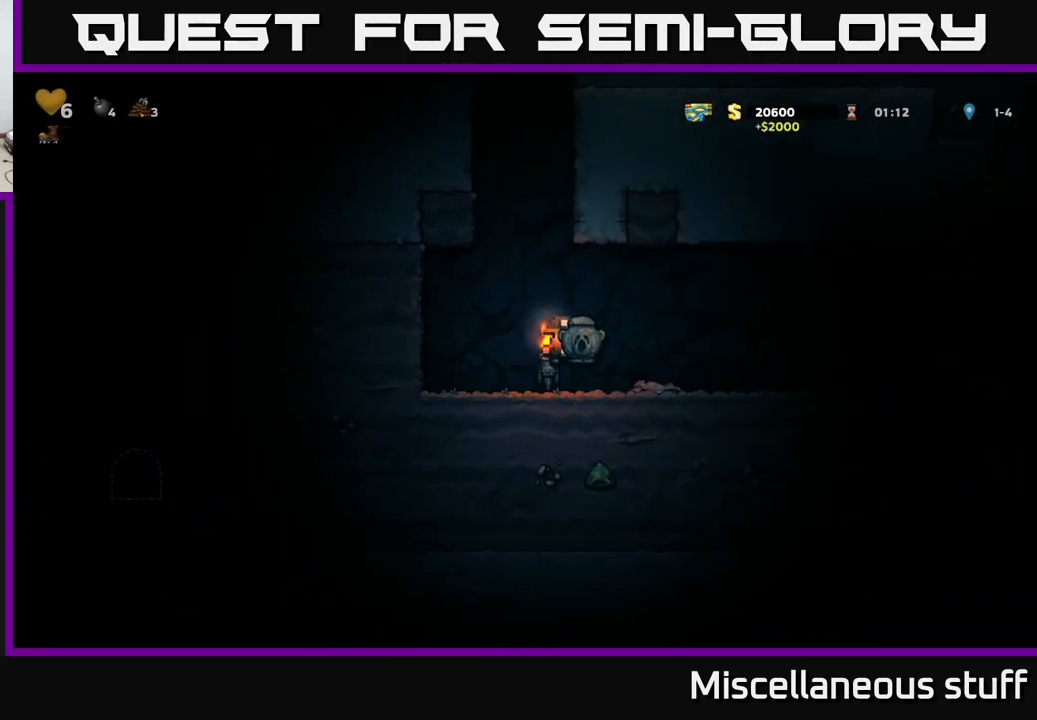
{"buttons": ["DPAD_RIGHT"], "left_stick": "center", "events": [[417, "A", "down"], [467, "A", "up"]]}
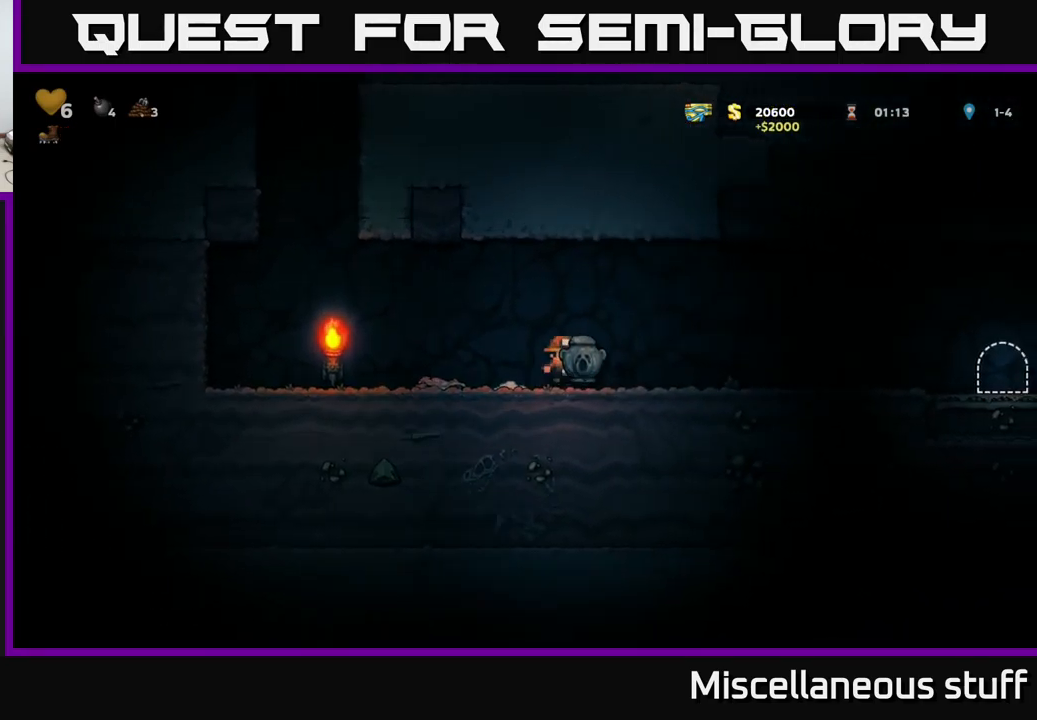
{"buttons": ["DPAD_RIGHT"], "left_stick": "center", "events": [[417, "A", "down"], [484, "A", "up"]]}
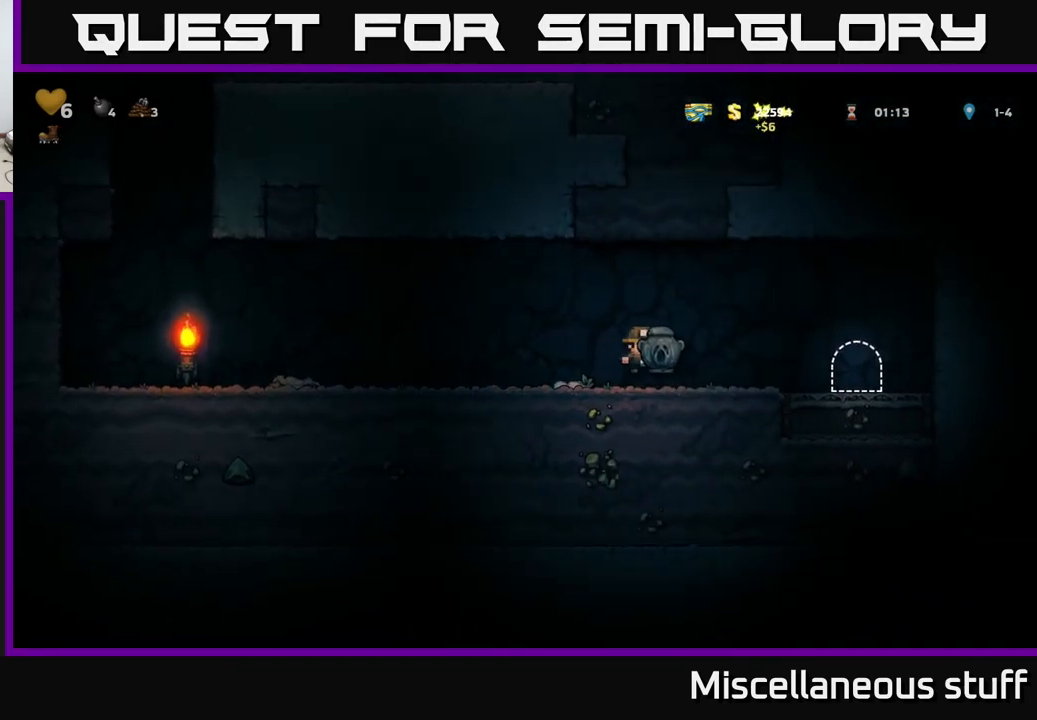
{"buttons": [], "left_stick": "center", "events": [[317, "DPAD_RIGHT", "up"], [434, "L2", "down"], [500, "L2", "up"]]}
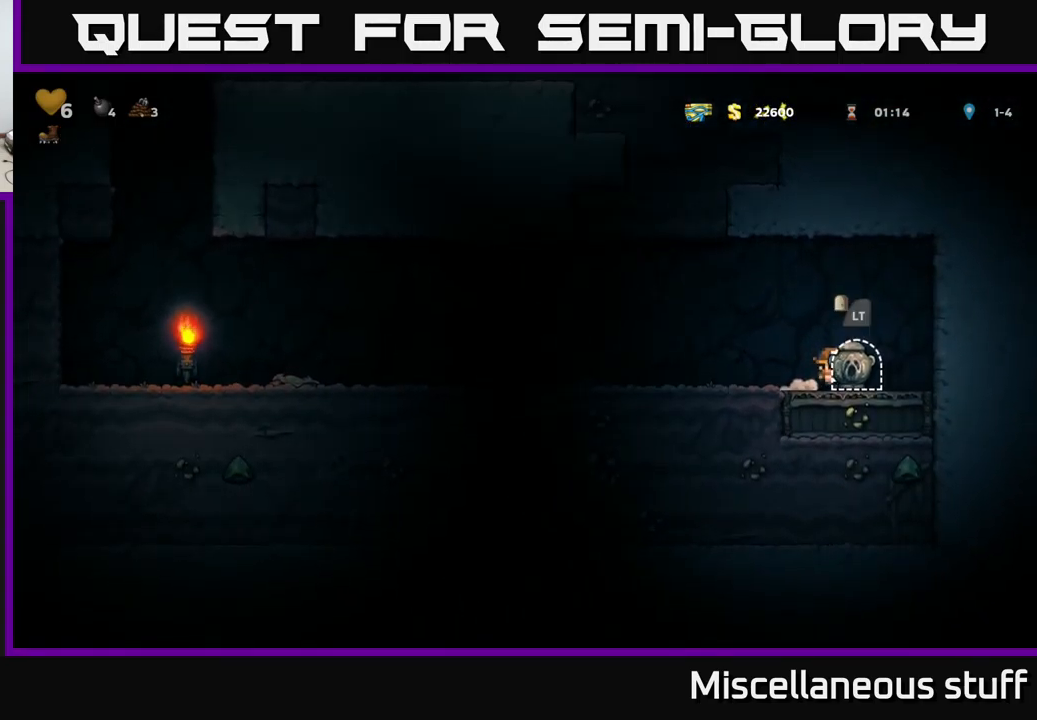
{"buttons": [], "left_stick": "center", "events": [[100, "L2", "down"], [167, "L2", "up"], [284, "L2", "down"], [334, "L2", "up"], [434, "L2", "down"], [500, "L2", "up"]]}